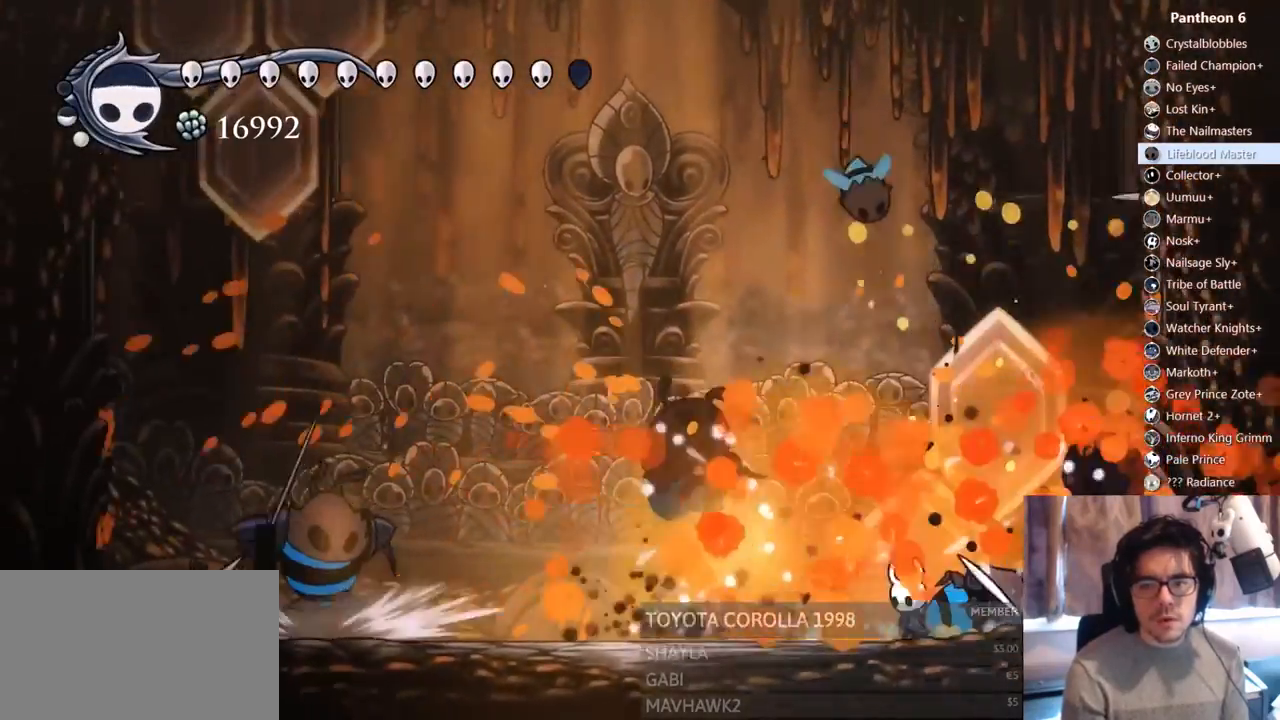
Gameplay with a controller (Xbox layout); each line is a JSON object with the inputs held at the frame after it (dt_ms = milliseconds from this image to that frame). "events" lists button and stick changes between this image and that frame as [ms after this image, input, new state], when the widget could be followed in between. Not read: L3 R3 SHARE.
{"dt_ms": 500, "buttons": ["R2", "DPAD_LEFT"], "left_stick": "center", "right_stick": "center", "events": [[17, "A", "down"], [17, "X", "down"], [83, "DPAD_LEFT", "up"], [267, "DPAD_RIGHT", "down"], [283, "A", "up"], [300, "X", "up"], [350, "DPAD_RIGHT", "up"], [367, "DPAD_LEFT", "down"], [467, "R2", "down"]]}
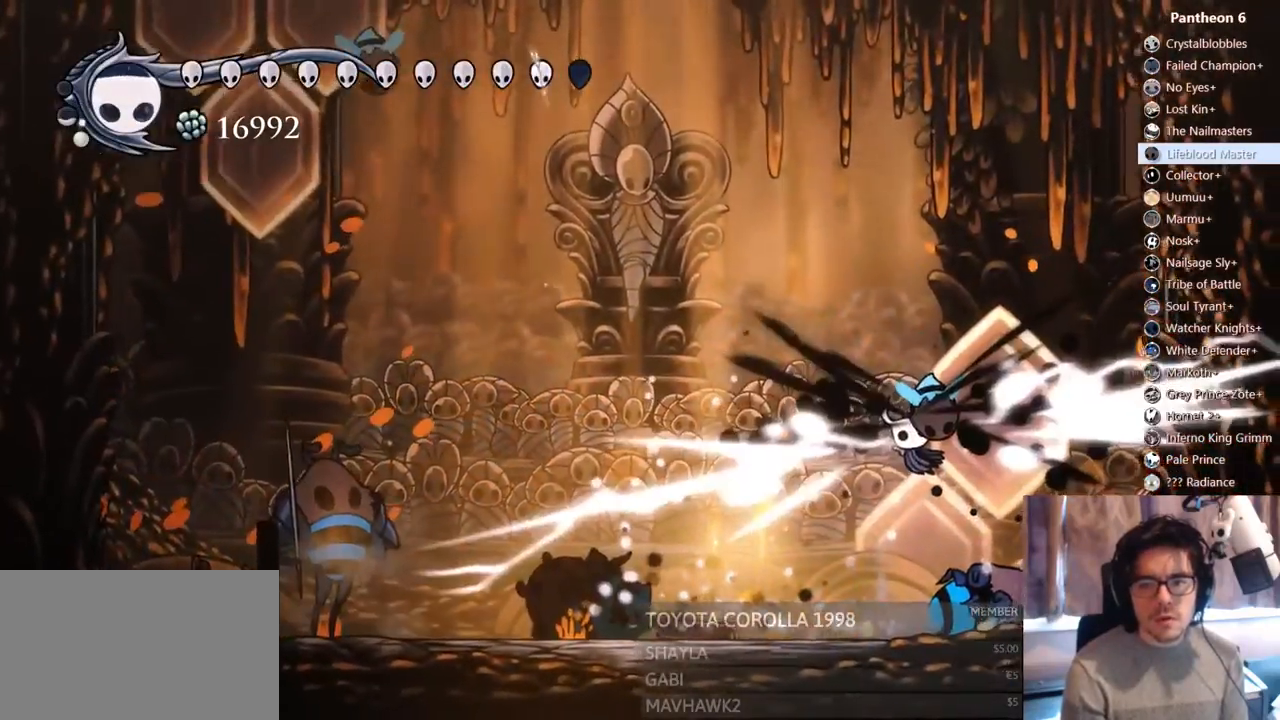
{"dt_ms": 500, "buttons": ["DPAD_LEFT"], "left_stick": "center", "right_stick": "center", "events": [[167, "R2", "up"]]}
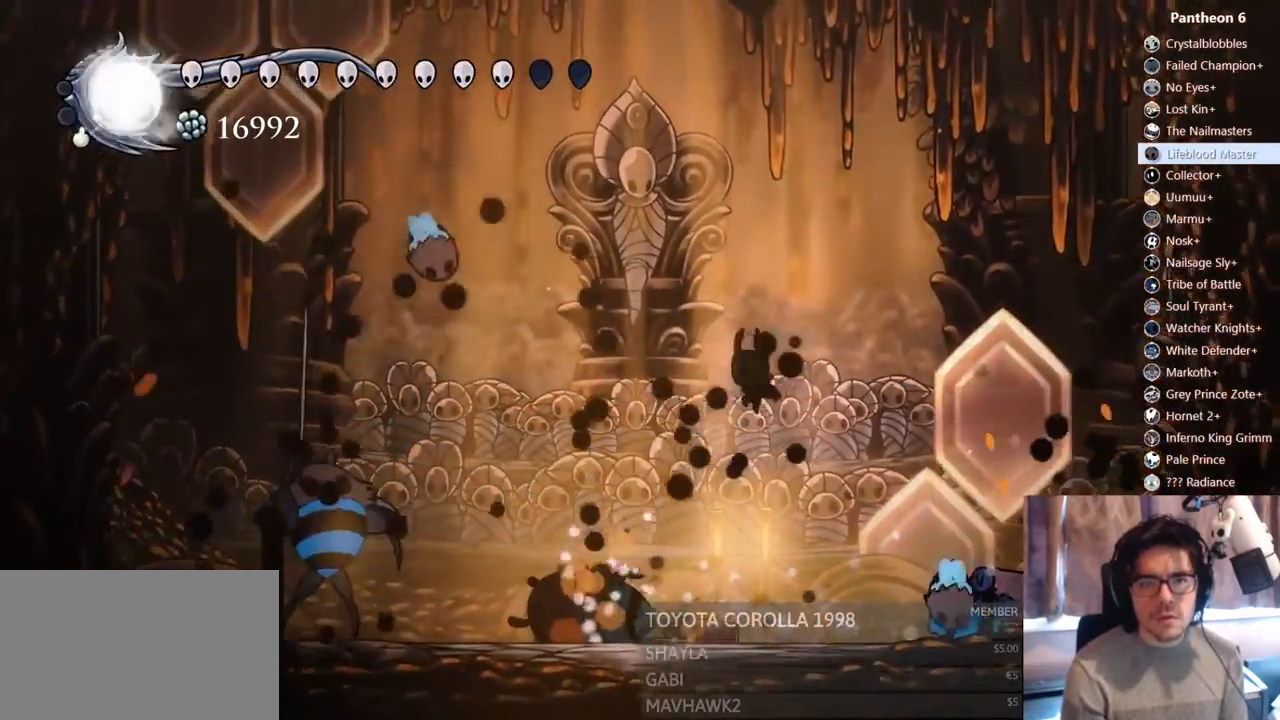
{"dt_ms": 500, "buttons": ["X", "DPAD_UP", "DPAD_LEFT"], "left_stick": "center", "right_stick": "center", "events": [[333, "DPAD_UP", "down"], [400, "X", "down"]]}
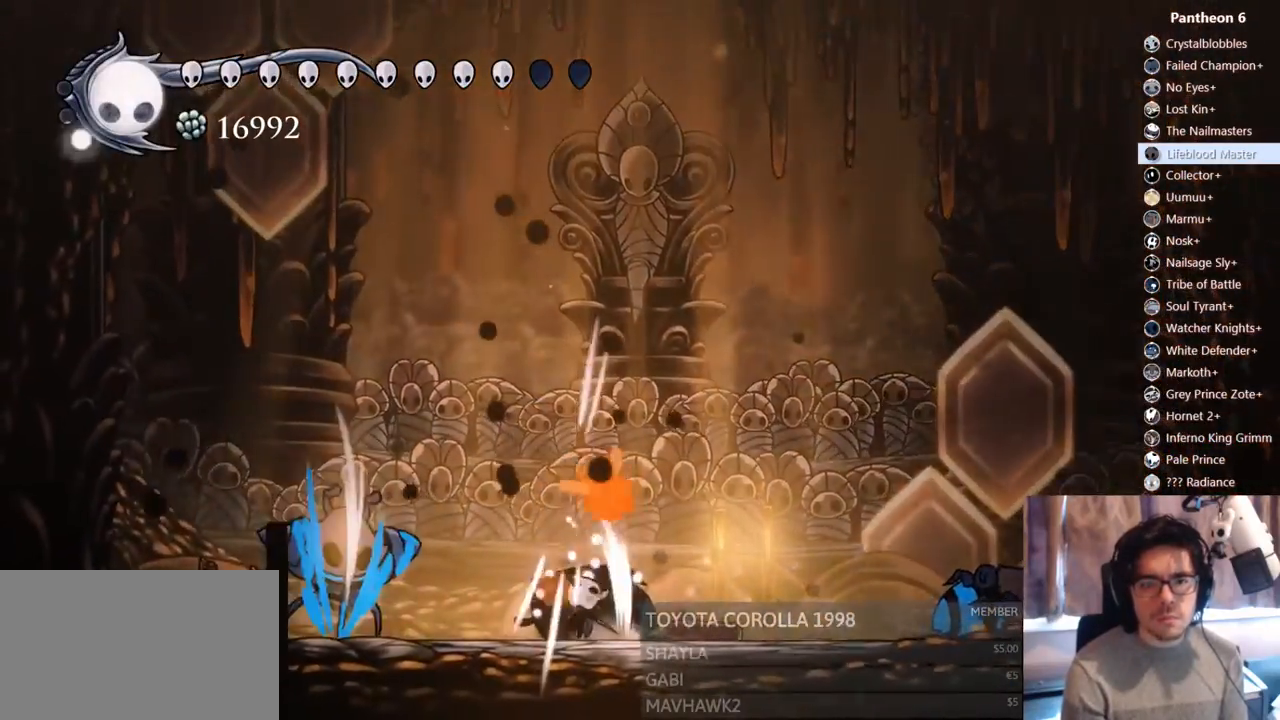
{"dt_ms": 500, "buttons": [], "left_stick": "center", "right_stick": "center", "events": [[100, "X", "up"], [200, "DPAD_UP", "up"], [233, "X", "down"], [367, "DPAD_LEFT", "up"], [433, "X", "up"]]}
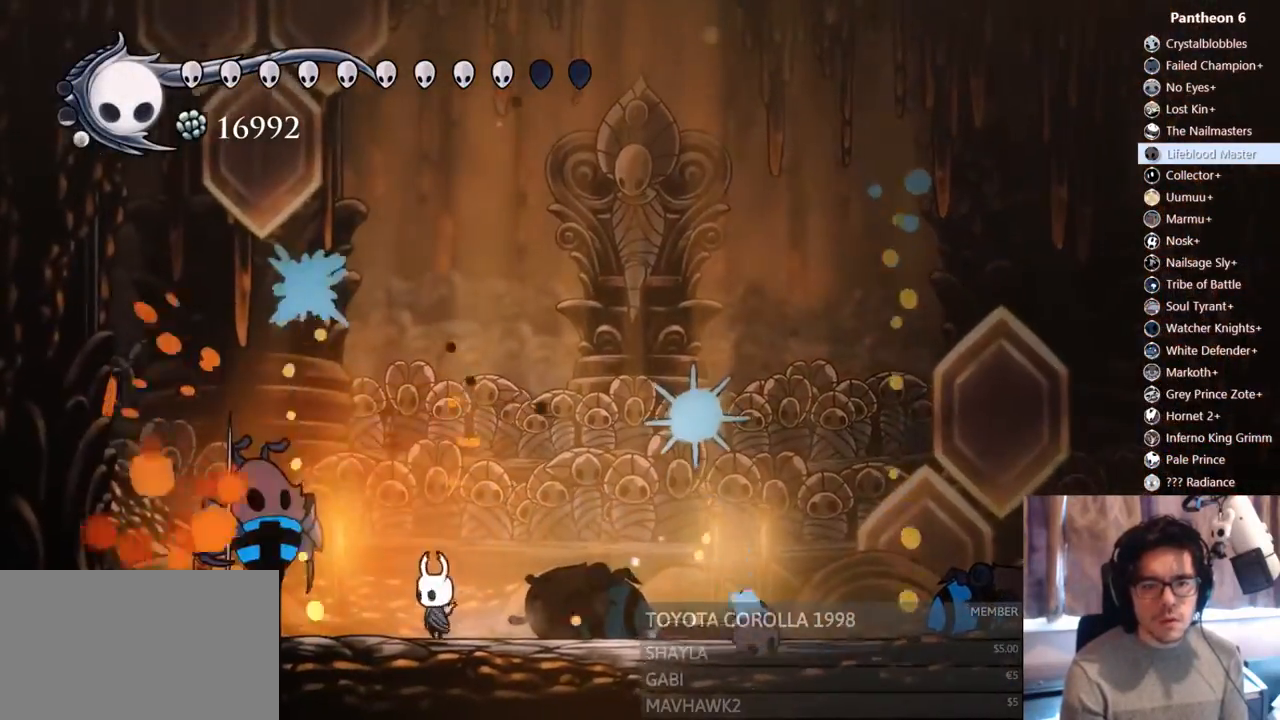
{"dt_ms": 500, "buttons": ["X"], "left_stick": "center", "right_stick": "center", "events": [[17, "DPAD_LEFT", "down"], [83, "X", "down"], [200, "DPAD_LEFT", "up"], [283, "X", "up"], [367, "DPAD_LEFT", "down"], [417, "X", "down"], [483, "DPAD_LEFT", "up"]]}
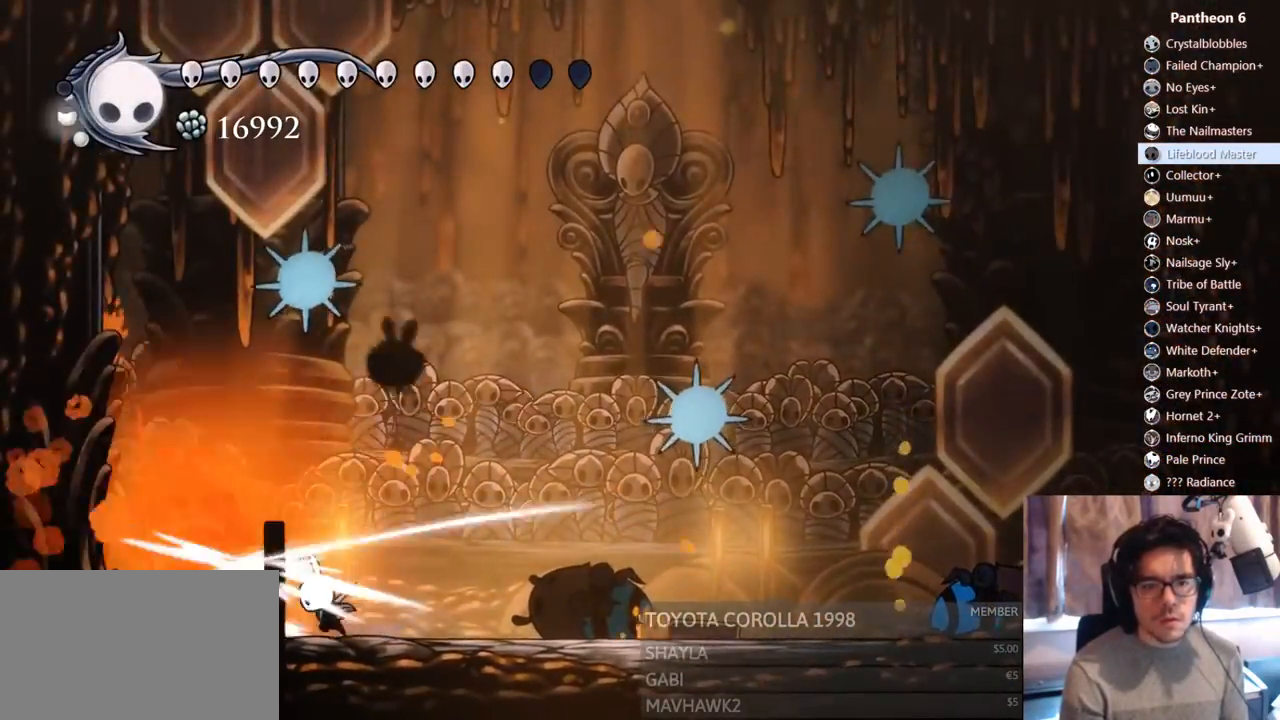
{"dt_ms": 1000, "buttons": ["B"], "left_stick": "center", "right_stick": "center"}
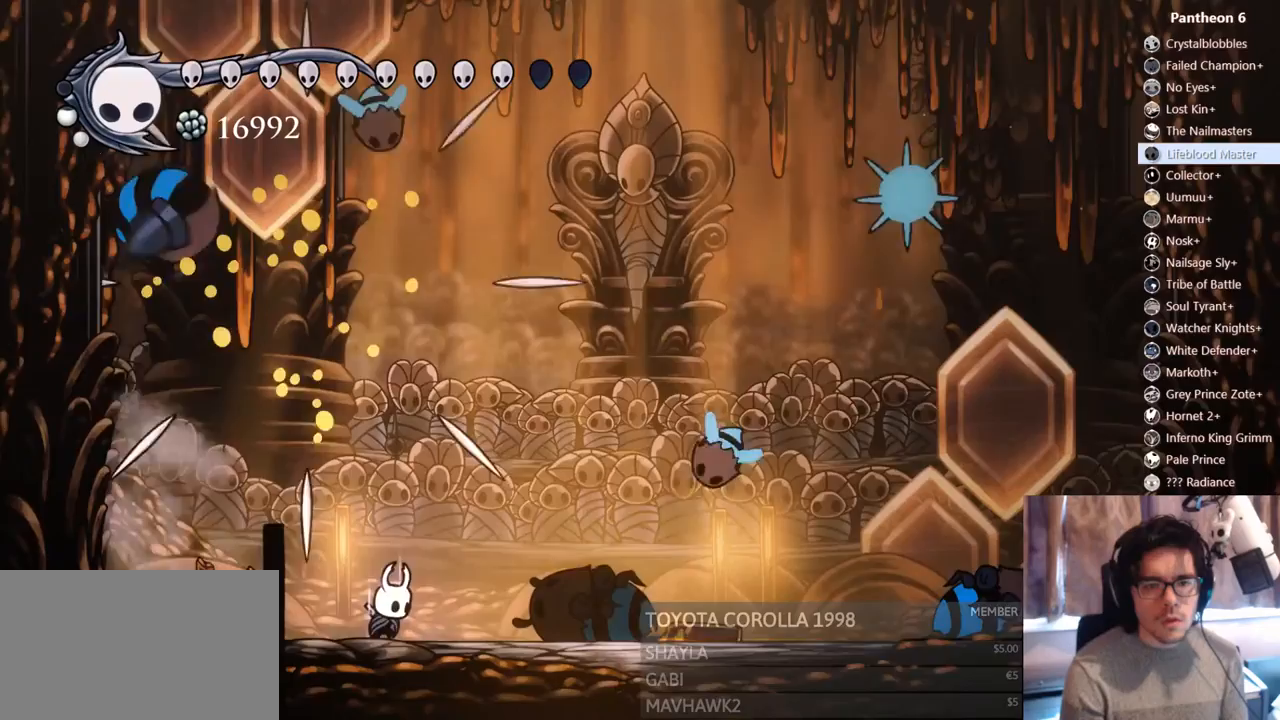
{"dt_ms": 500, "buttons": ["B"], "left_stick": "center", "right_stick": "center", "events": []}
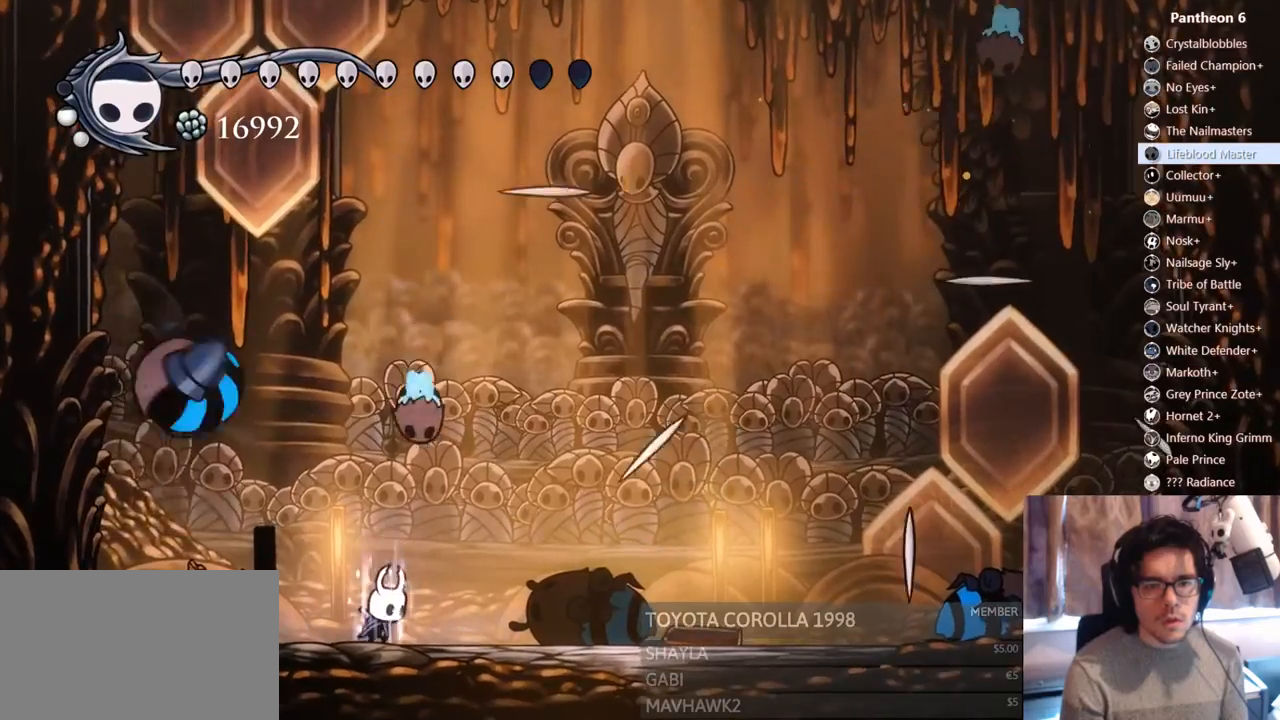
{"dt_ms": 1000, "buttons": ["X", "DPAD_LEFT"], "left_stick": "center", "right_stick": "center"}
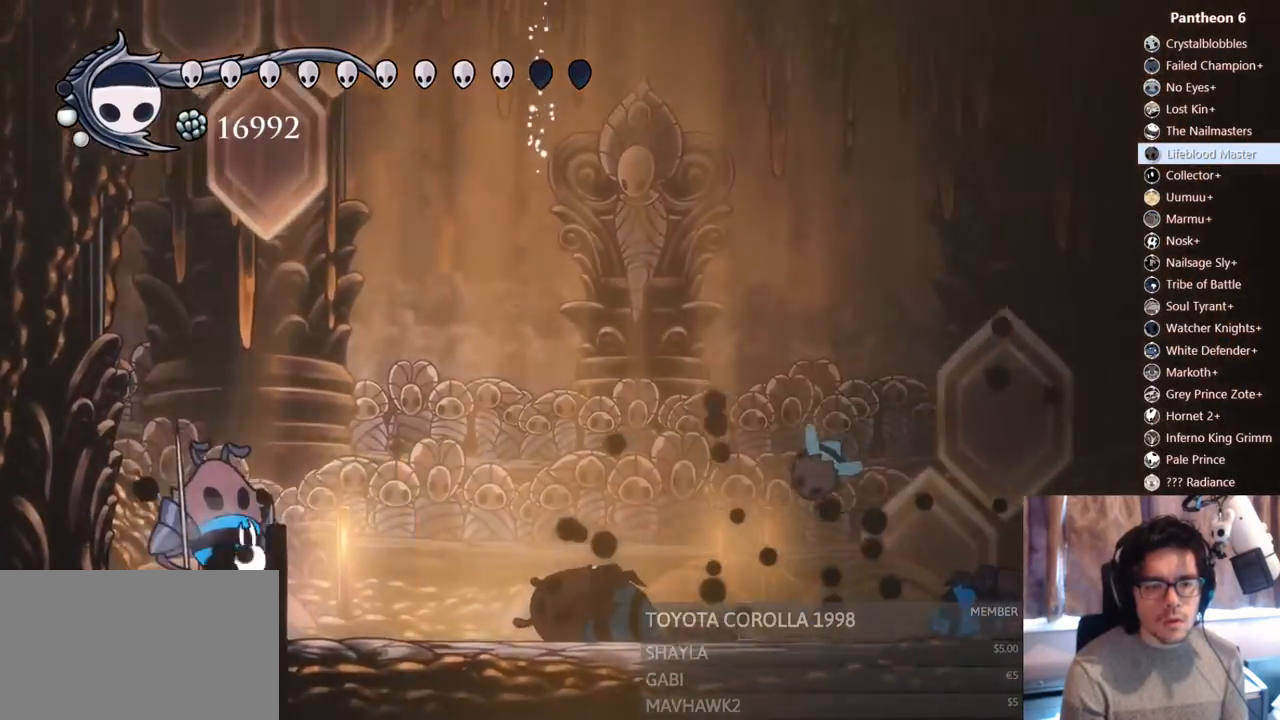
{"dt_ms": 500, "buttons": [], "left_stick": "center", "right_stick": "center"}
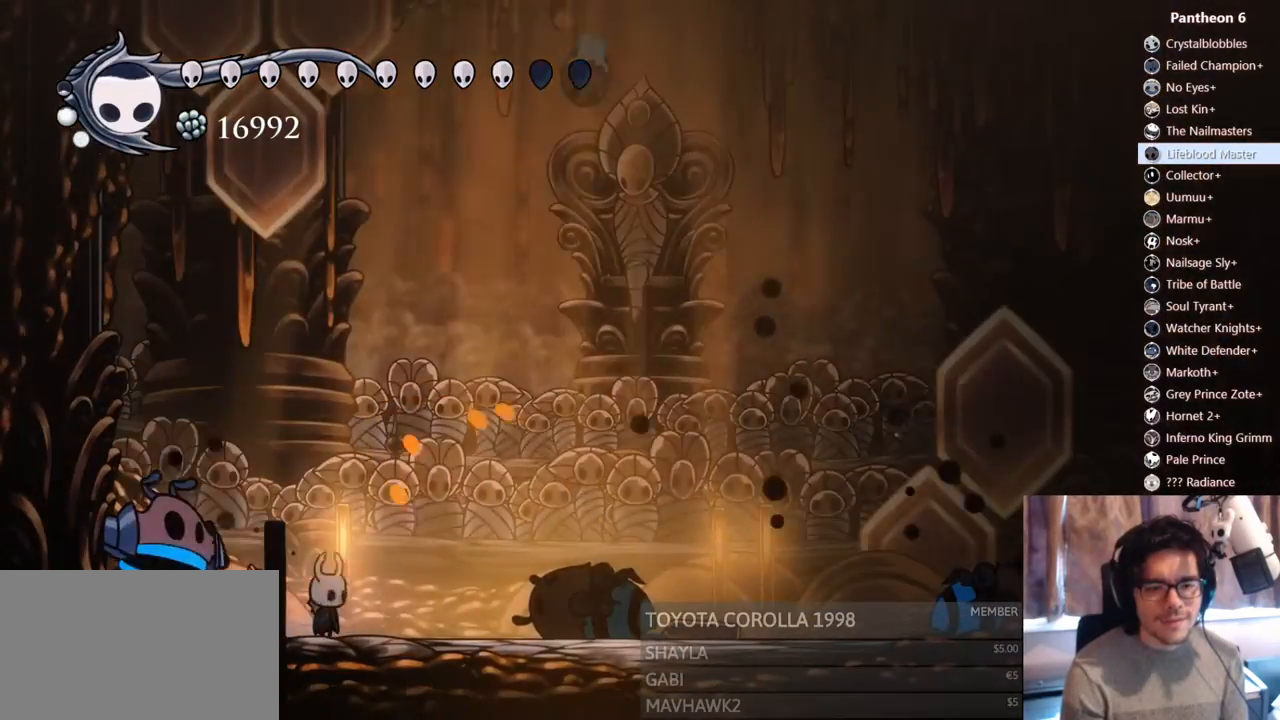
{"dt_ms": 500, "buttons": ["DPAD_LEFT"], "left_stick": "center", "right_stick": "center", "events": [[17, "DPAD_RIGHT", "down"], [33, "A", "down"], [167, "DPAD_DOWN", "down"], [183, "DPAD_RIGHT", "up"], [217, "DPAD_LEFT", "down"], [250, "DPAD_DOWN", "up"], [417, "A", "up"]]}
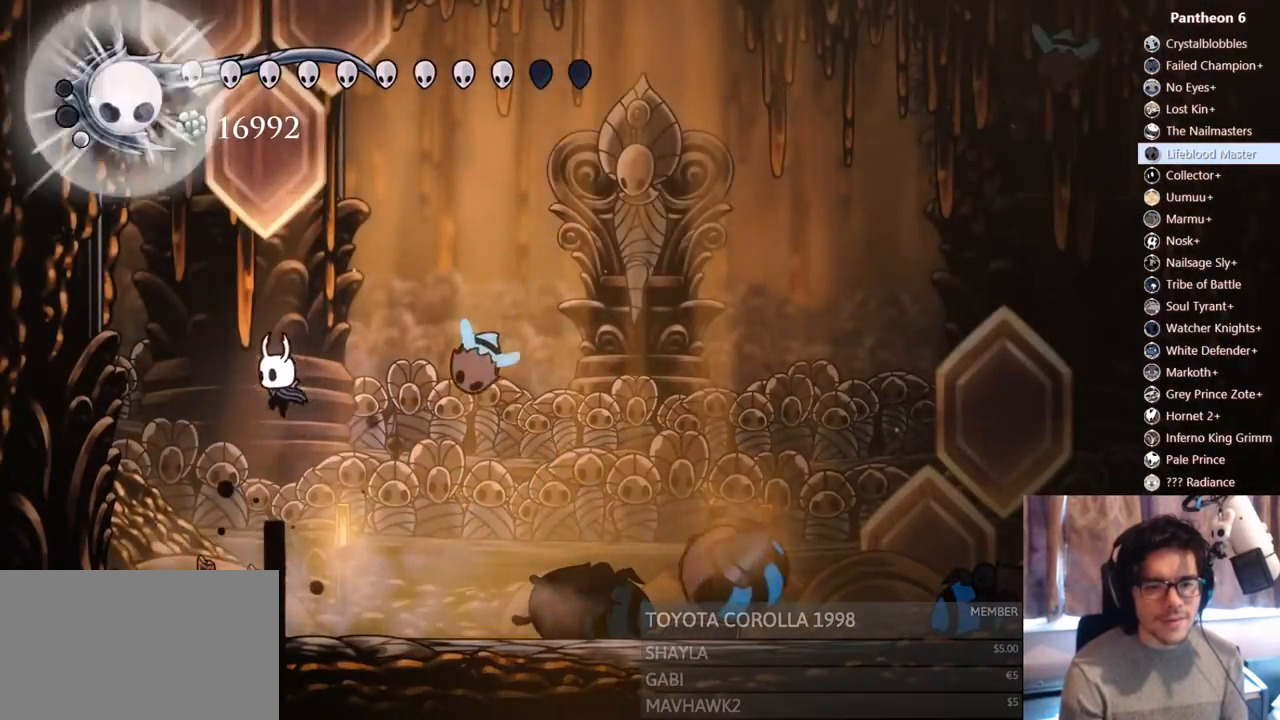
{"dt_ms": 500, "buttons": ["DPAD_RIGHT"], "left_stick": "center", "right_stick": "center", "events": [[283, "A", "down"], [300, "DPAD_LEFT", "up"], [367, "DPAD_RIGHT", "down"], [433, "A", "up"]]}
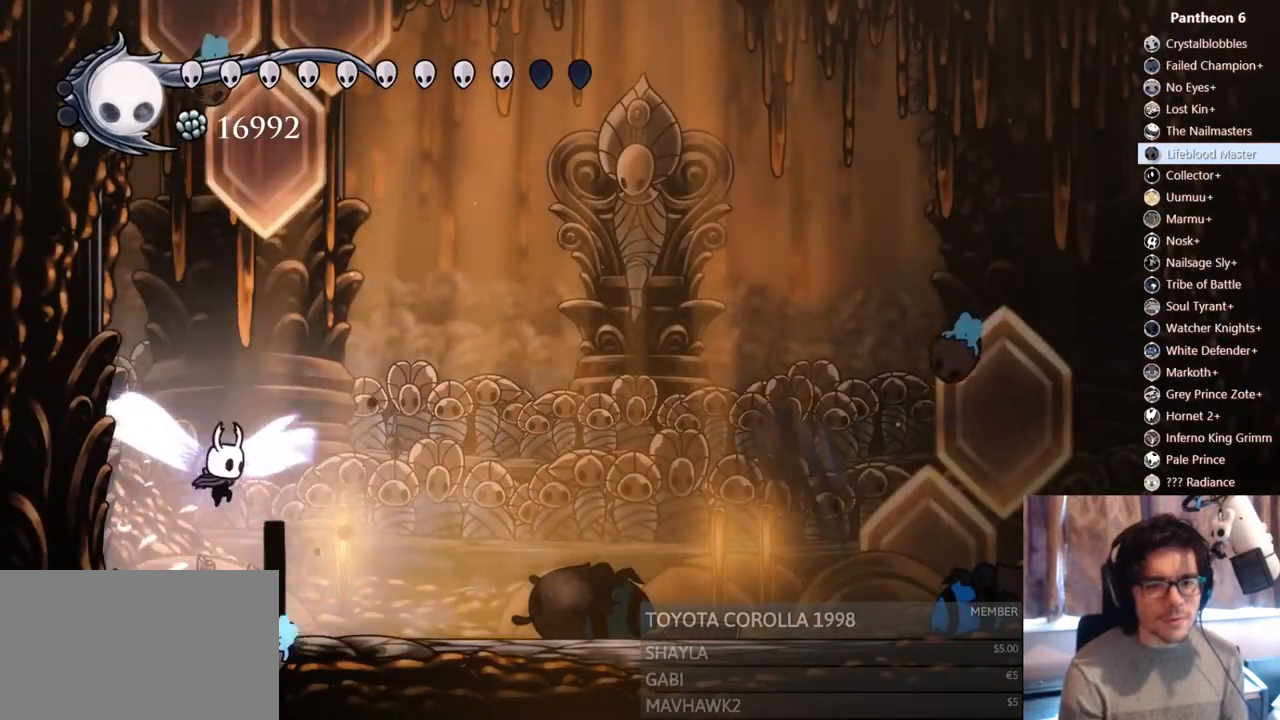
{"dt_ms": 500, "buttons": ["DPAD_RIGHT"], "left_stick": "center", "right_stick": "center", "events": [[100, "DPAD_RIGHT", "up"], [200, "DPAD_RIGHT", "down"]]}
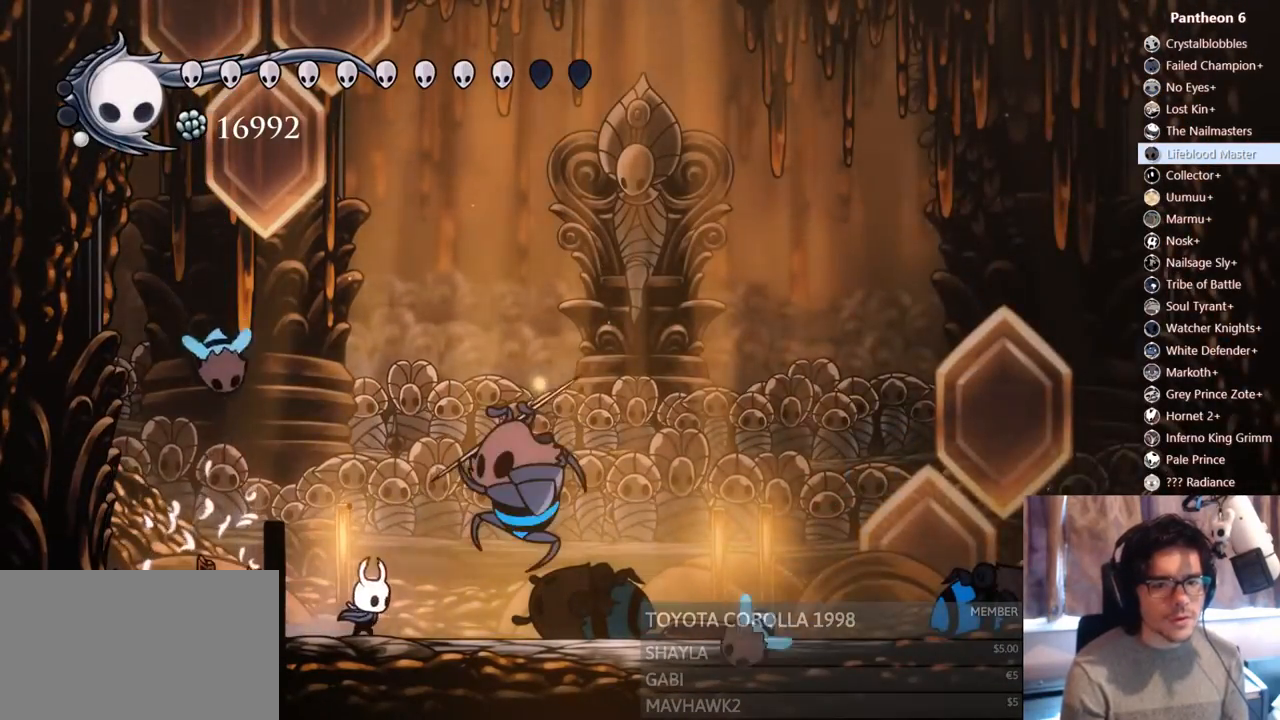
{"dt_ms": 500, "buttons": ["R2", "DPAD_RIGHT"], "left_stick": "center", "right_stick": "center", "events": [[117, "DPAD_RIGHT", "up"], [317, "DPAD_RIGHT", "down"], [400, "R2", "down"]]}
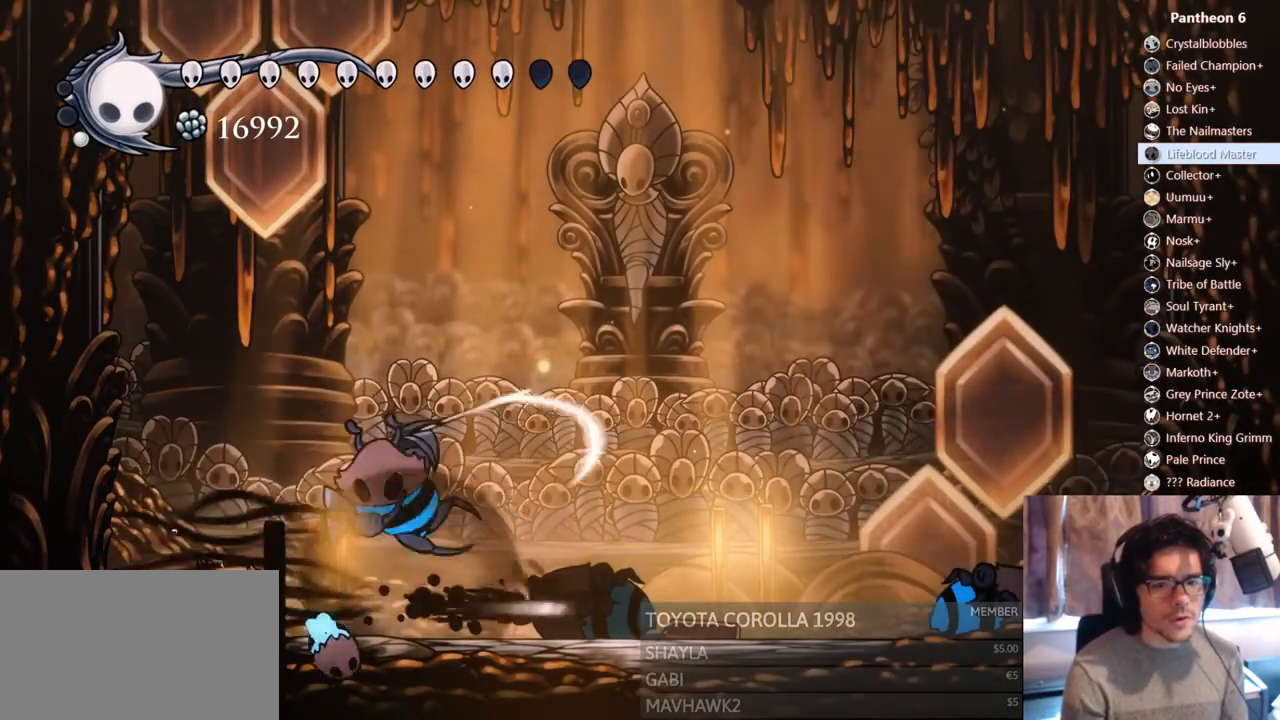
{"dt_ms": 500, "buttons": ["B", "DPAD_RIGHT"], "left_stick": "center", "right_stick": "center", "events": [[83, "R2", "up"], [283, "B", "down"]]}
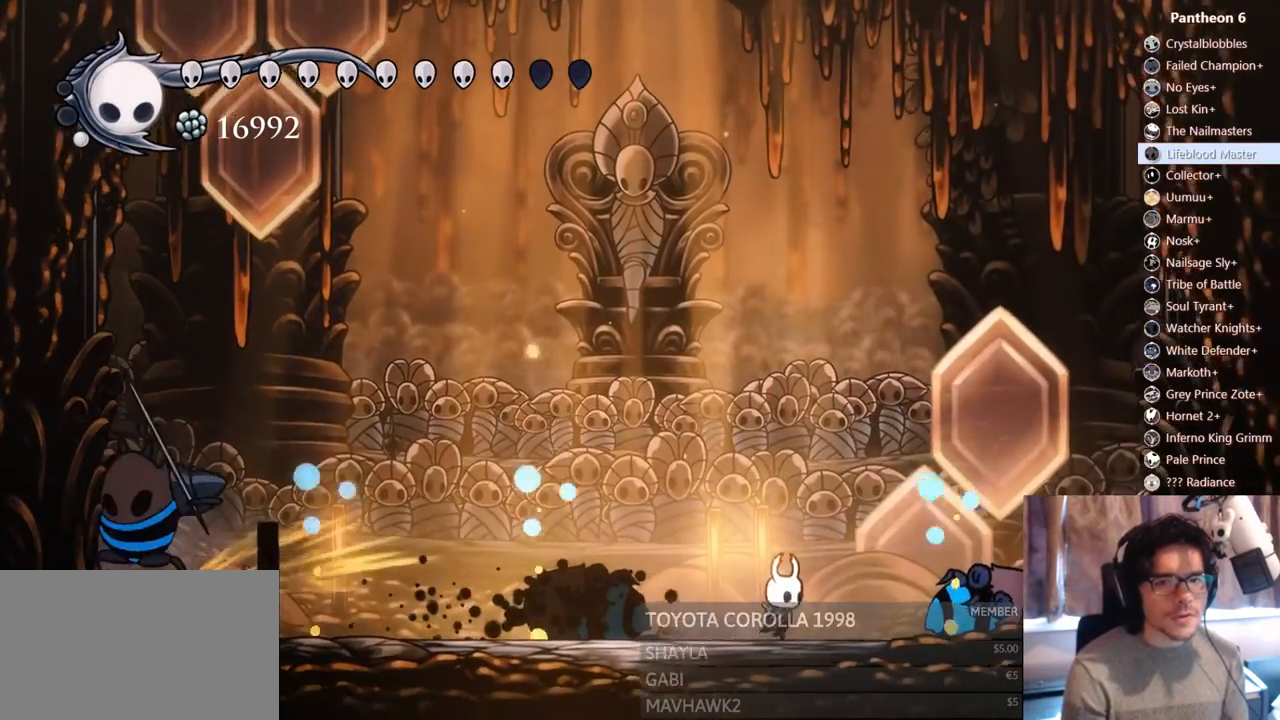
{"dt_ms": 500, "buttons": ["B"], "left_stick": "center", "right_stick": "center", "events": [[83, "DPAD_RIGHT", "up"]]}
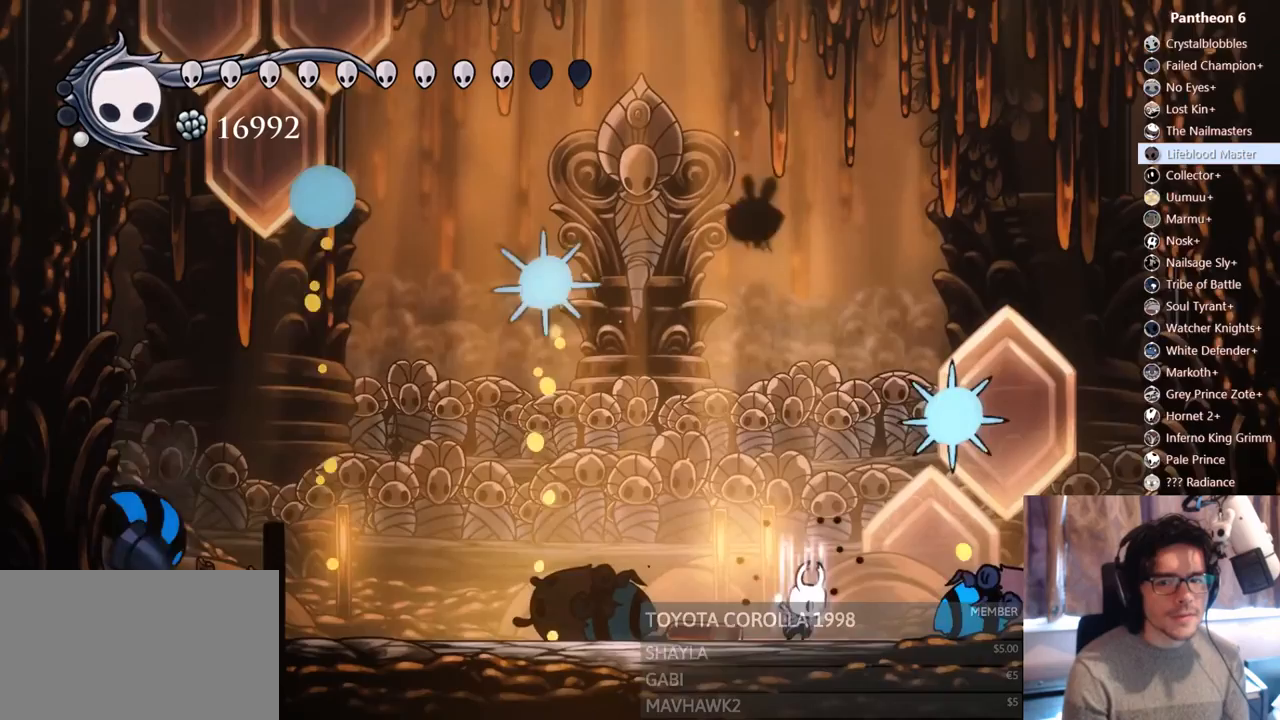
{"dt_ms": 500, "buttons": ["DPAD_RIGHT"], "left_stick": "center", "right_stick": "center", "events": [[200, "B", "up"], [350, "DPAD_RIGHT", "down"]]}
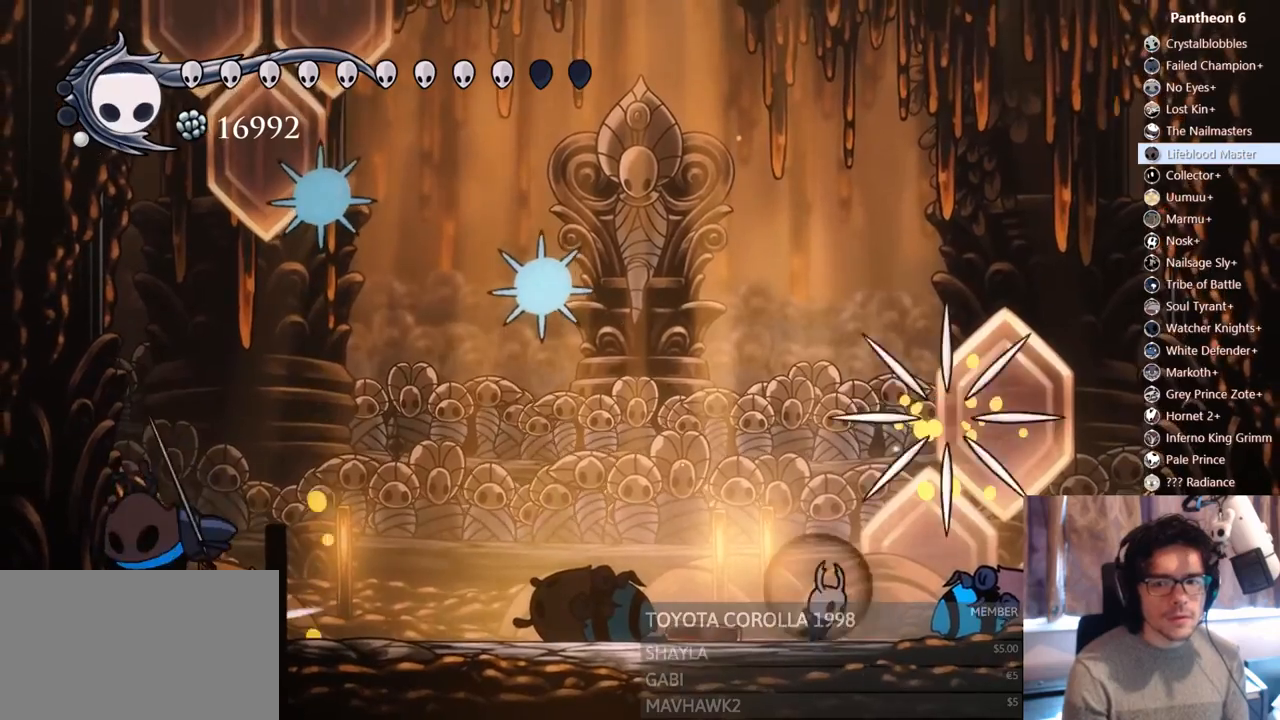
{"dt_ms": 500, "buttons": ["B"], "left_stick": "center", "right_stick": "center", "events": [[183, "B", "down"], [183, "DPAD_RIGHT", "up"]]}
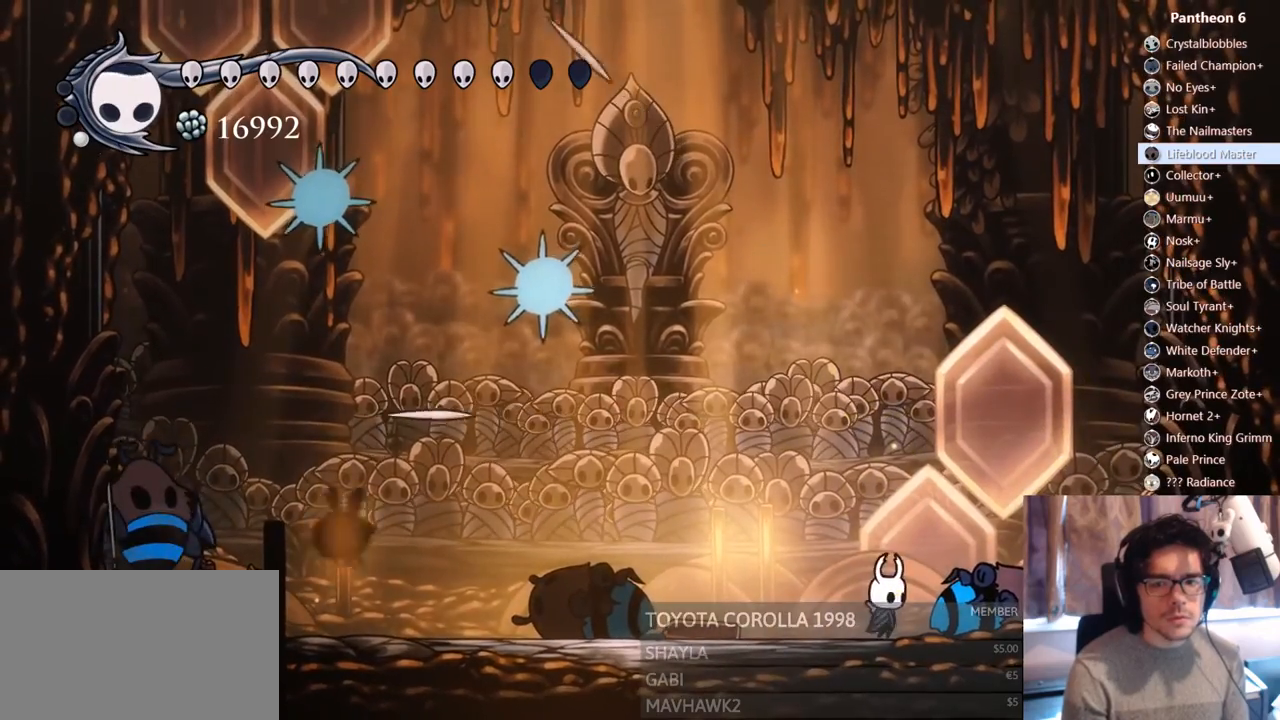
{"dt_ms": 500, "buttons": ["B"], "left_stick": "center", "right_stick": "center", "events": []}
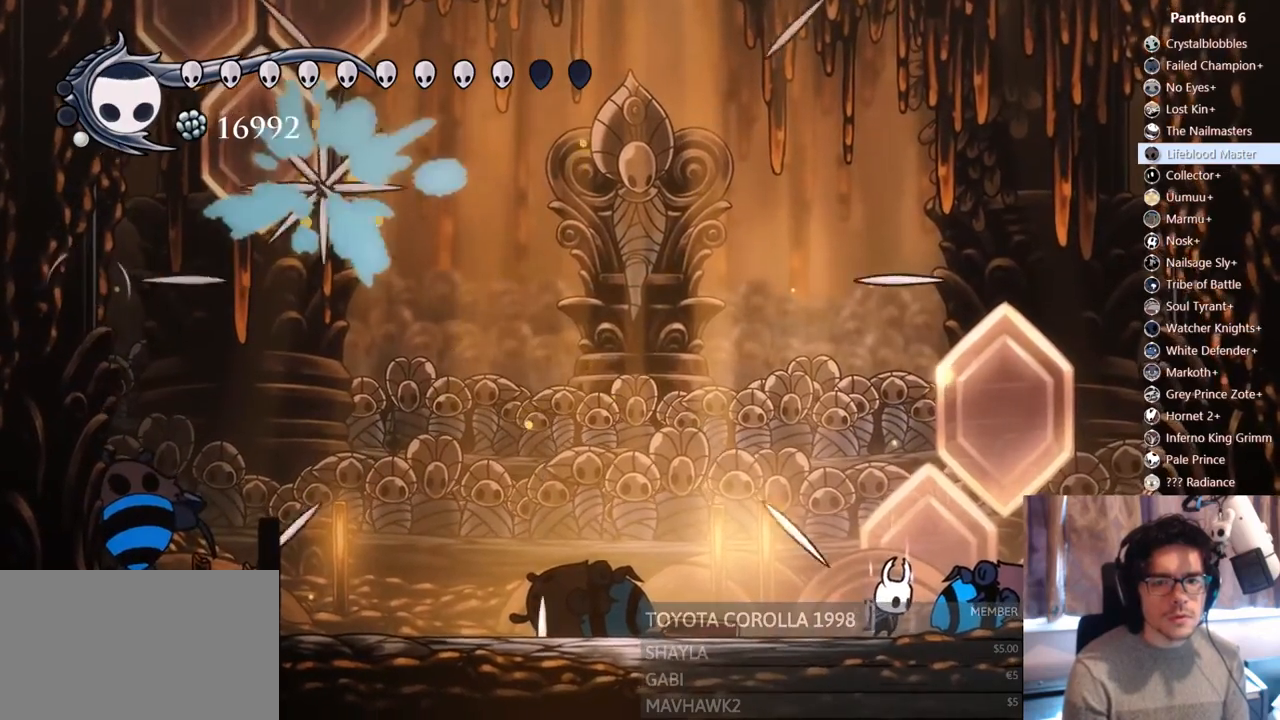
{"dt_ms": 1000, "buttons": ["B", "DPAD_RIGHT"], "left_stick": "center", "right_stick": "center"}
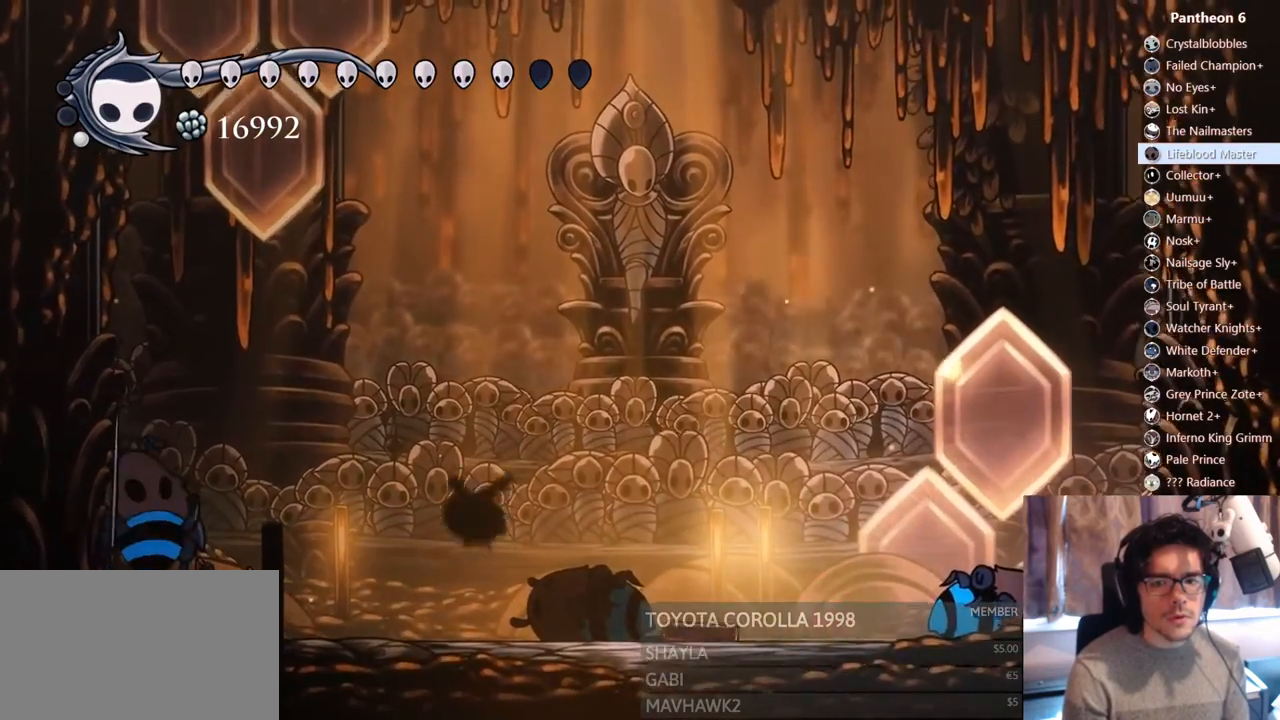
{"dt_ms": 500, "buttons": ["B"], "left_stick": "center", "right_stick": "center", "events": [[17, "DPAD_RIGHT", "up"]]}
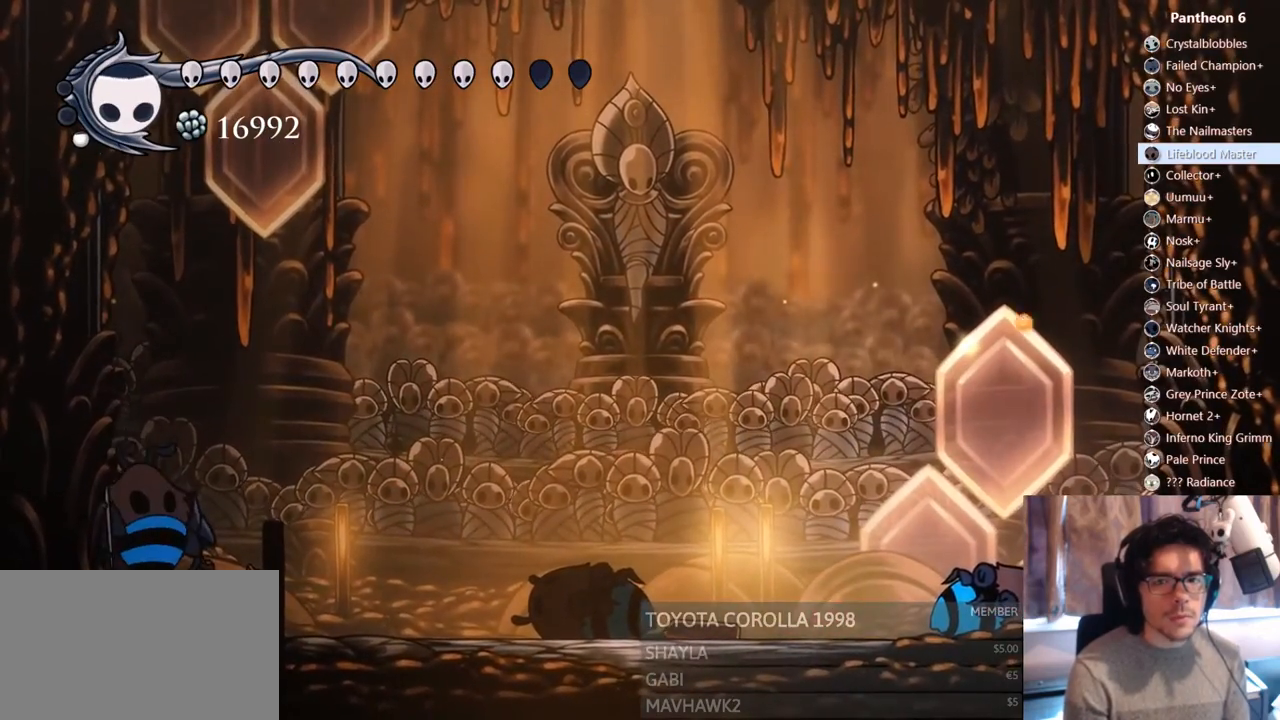
{"dt_ms": 500, "buttons": ["B"], "left_stick": "center", "right_stick": "center", "events": []}
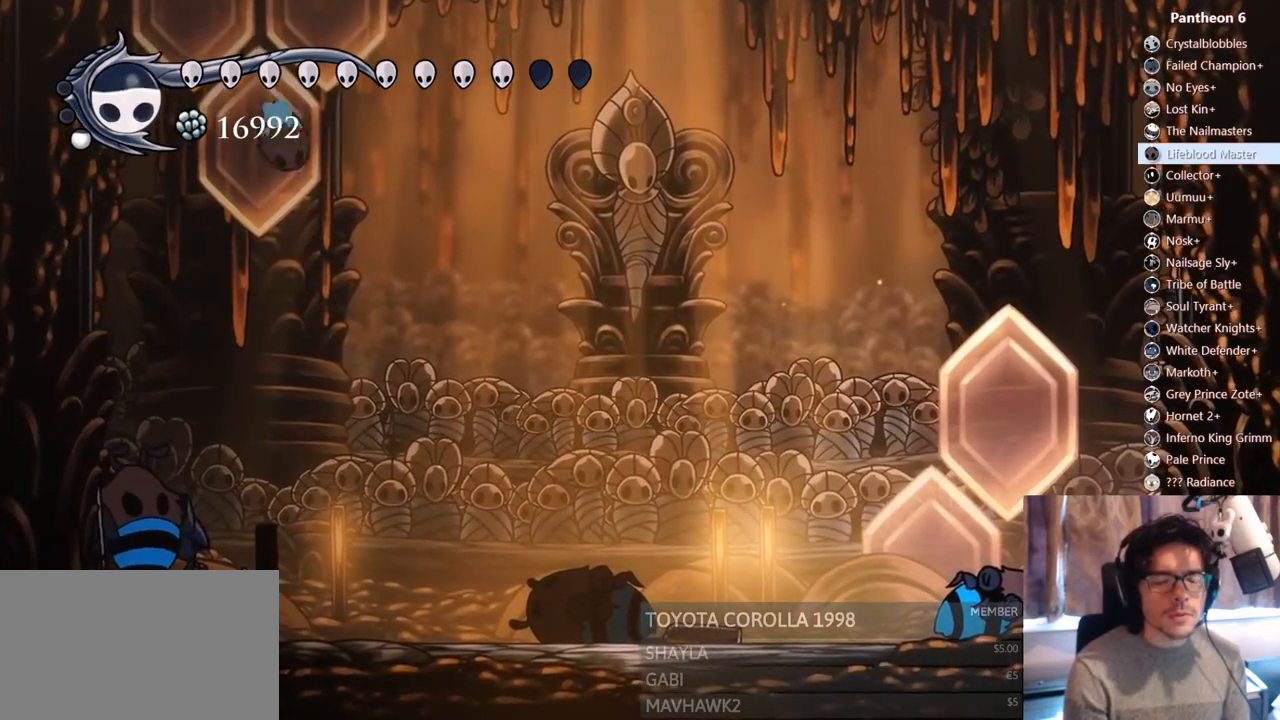
{"dt_ms": 500, "buttons": ["B"], "left_stick": "center", "right_stick": "center", "events": []}
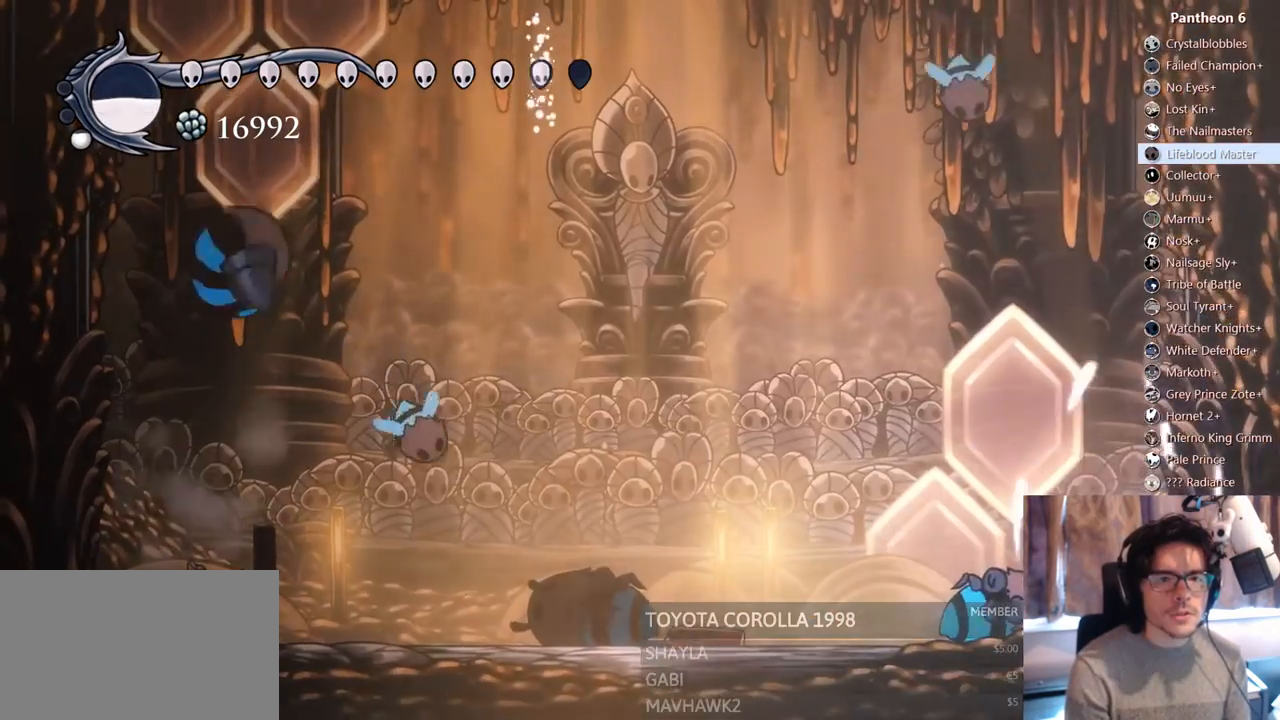
{"dt_ms": 500, "buttons": ["B"], "left_stick": "center", "right_stick": "center", "events": []}
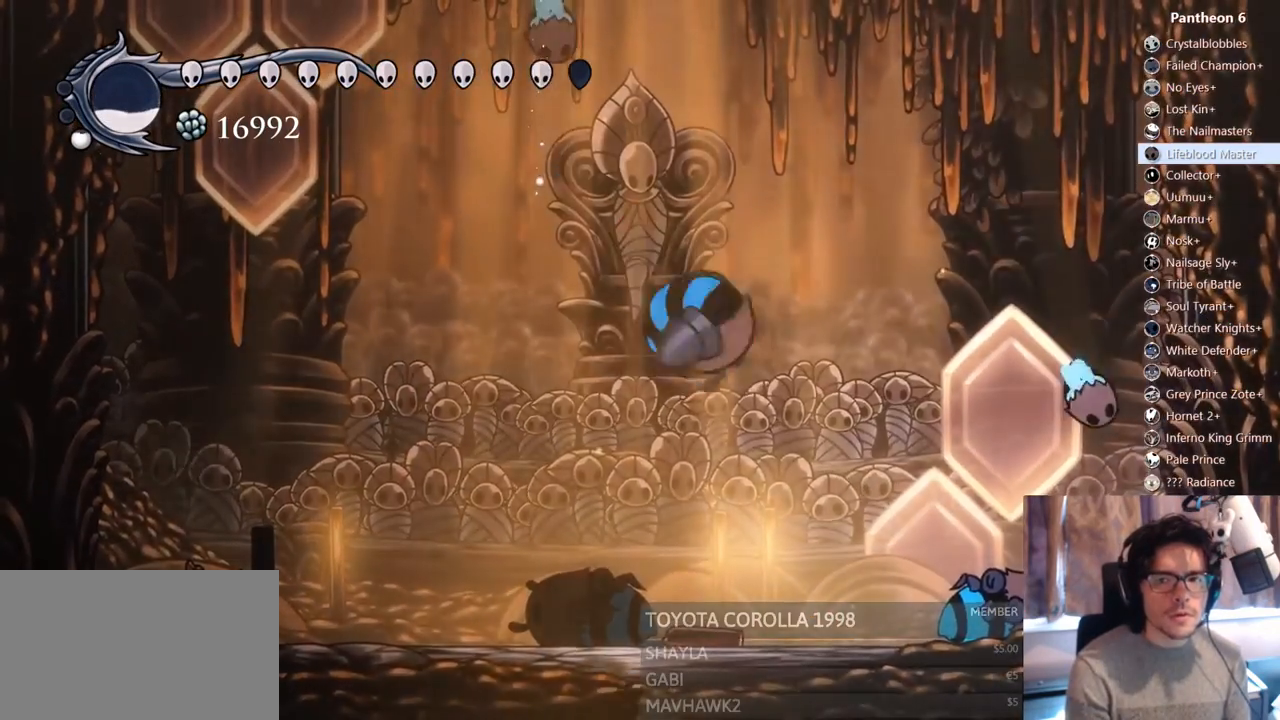
{"dt_ms": 500, "buttons": ["B"], "left_stick": "center", "right_stick": "center", "events": []}
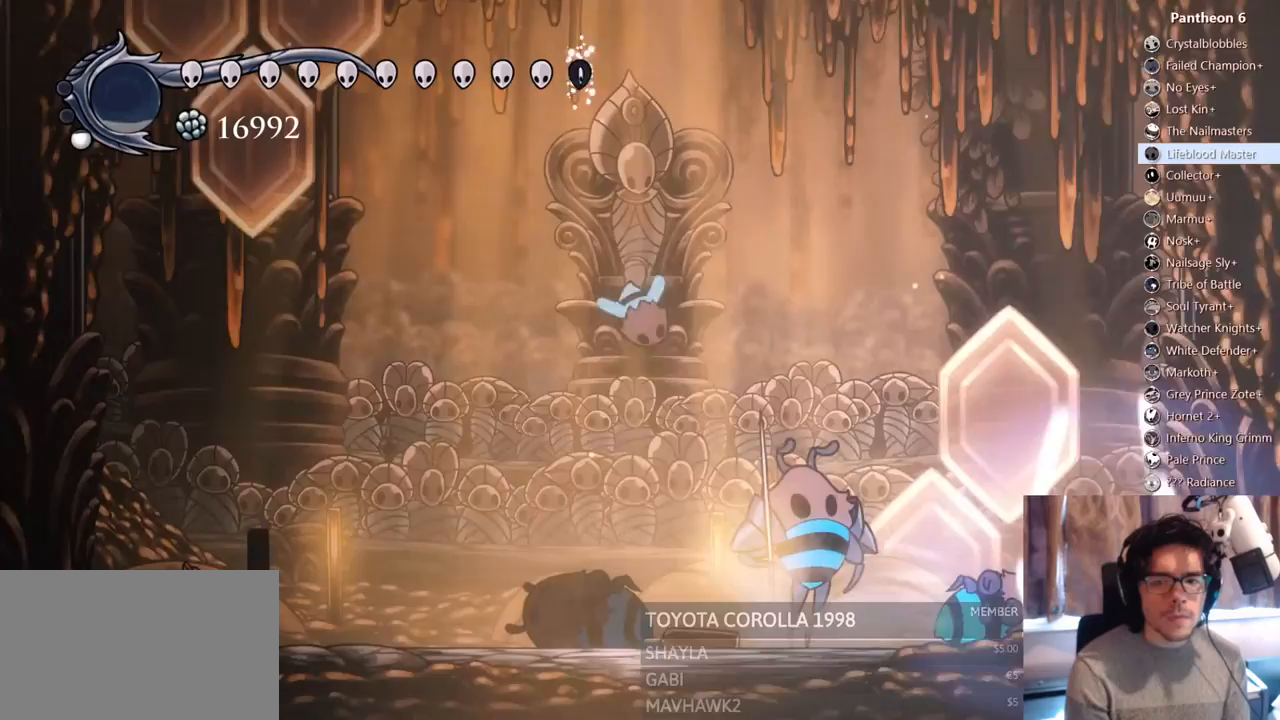
{"dt_ms": 500, "buttons": ["DPAD_LEFT"], "left_stick": "center", "right_stick": "center", "events": [[200, "B", "up"], [450, "DPAD_LEFT", "down"]]}
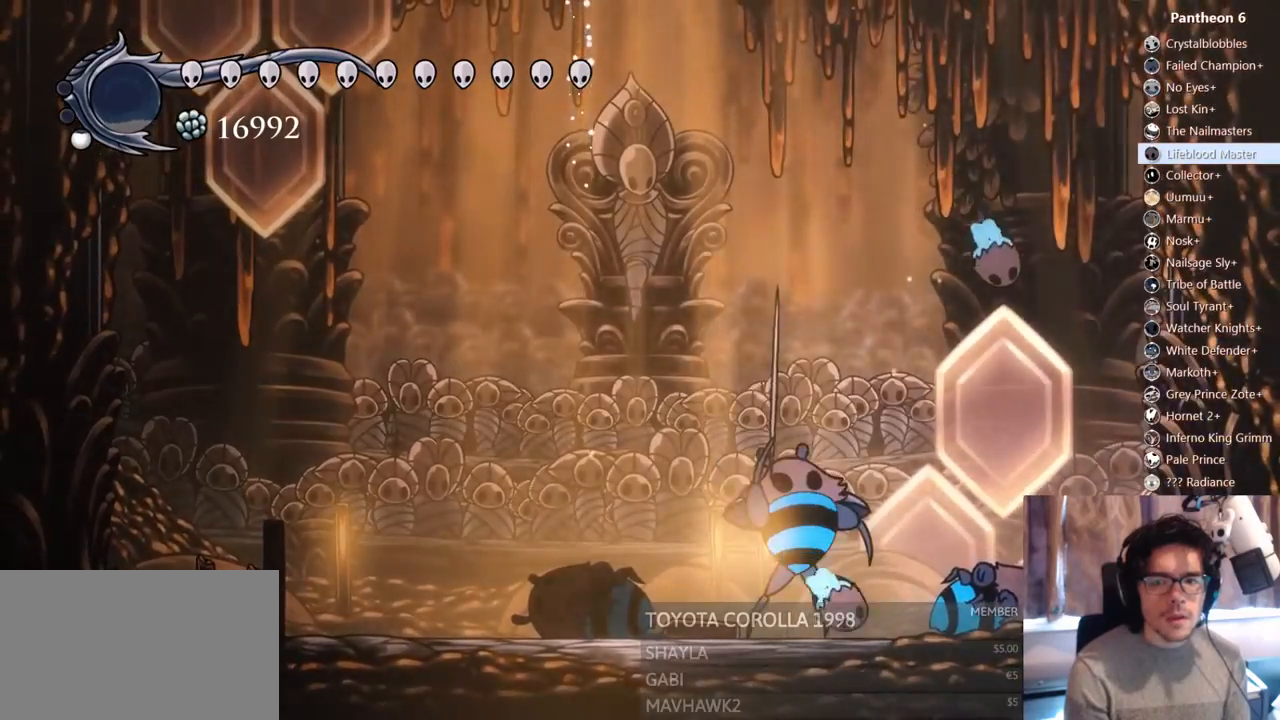
{"dt_ms": 500, "buttons": ["DPAD_LEFT"], "left_stick": "center", "right_stick": "center"}